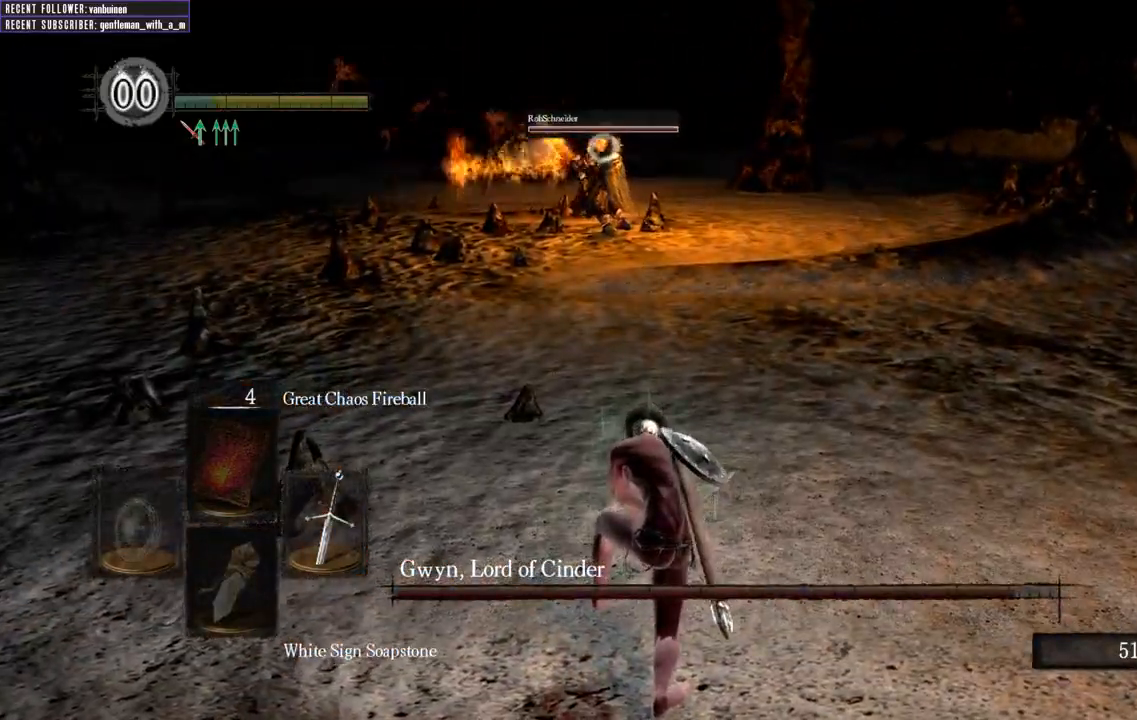
Gameplay with a controller (Xbox layout); each line is a JSON object with the inputs held at the frame after it. "events" lists button and stick changes between this image and that frame as [ms after this image, input, new state], when the widget could be followed in between.
{"buttons": ["B"], "left_stick": "up", "right_stick": "center", "events": [[433, "B", "down"]]}
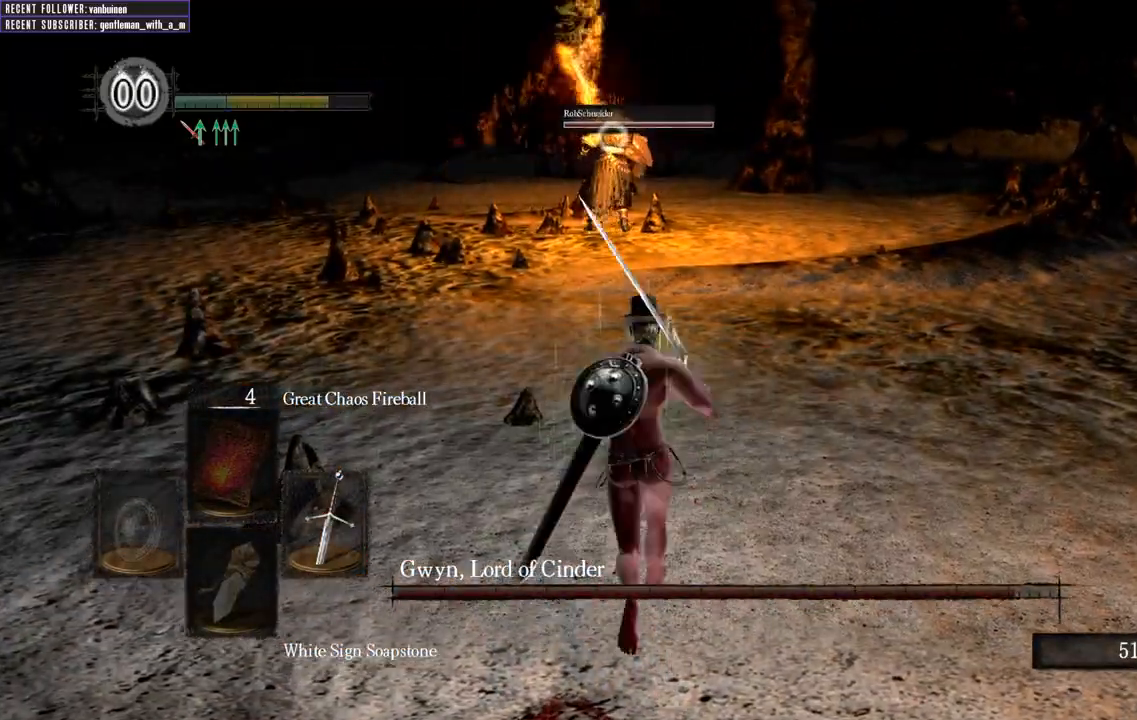
{"buttons": ["B"], "left_stick": "up", "right_stick": "center", "events": []}
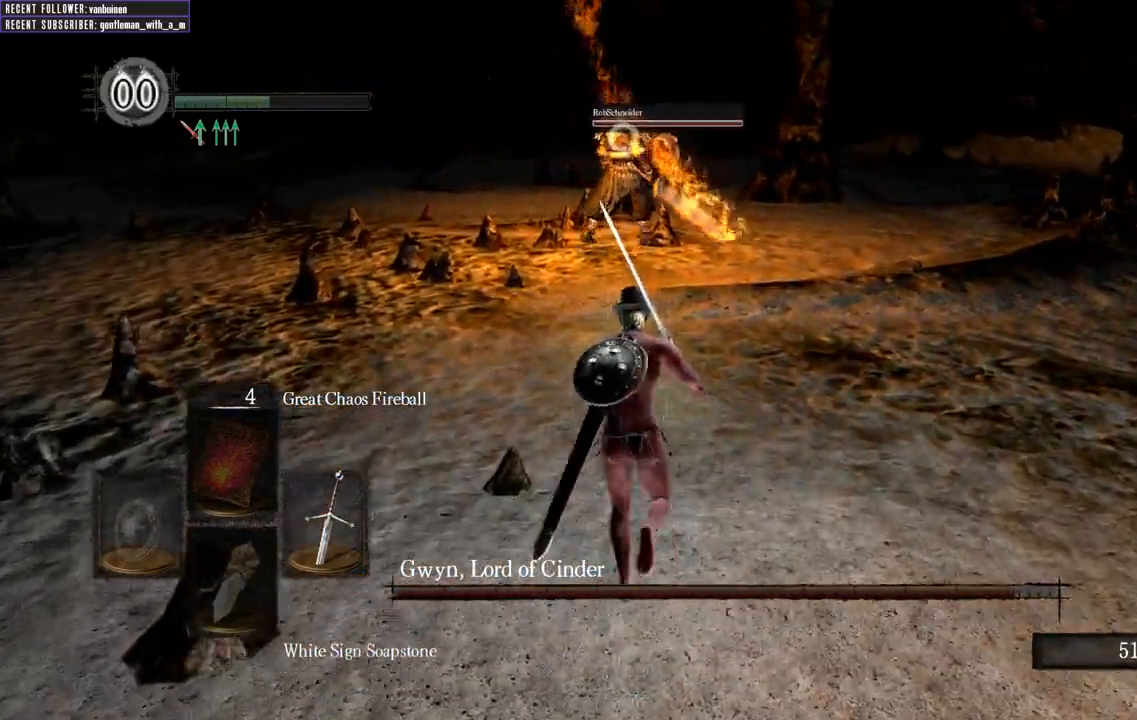
{"buttons": [], "left_stick": "up", "right_stick": "center", "events": [[383, "B", "up"]]}
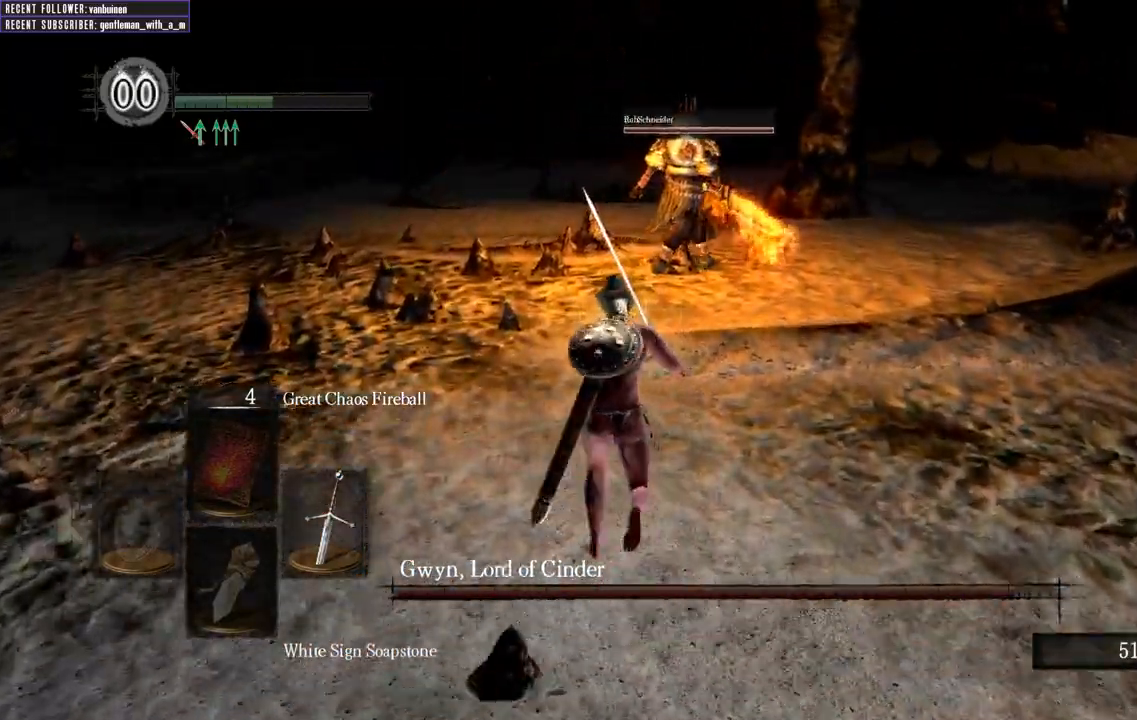
{"buttons": ["B"], "left_stick": "up", "right_stick": "center", "events": [[217, "B", "down"]]}
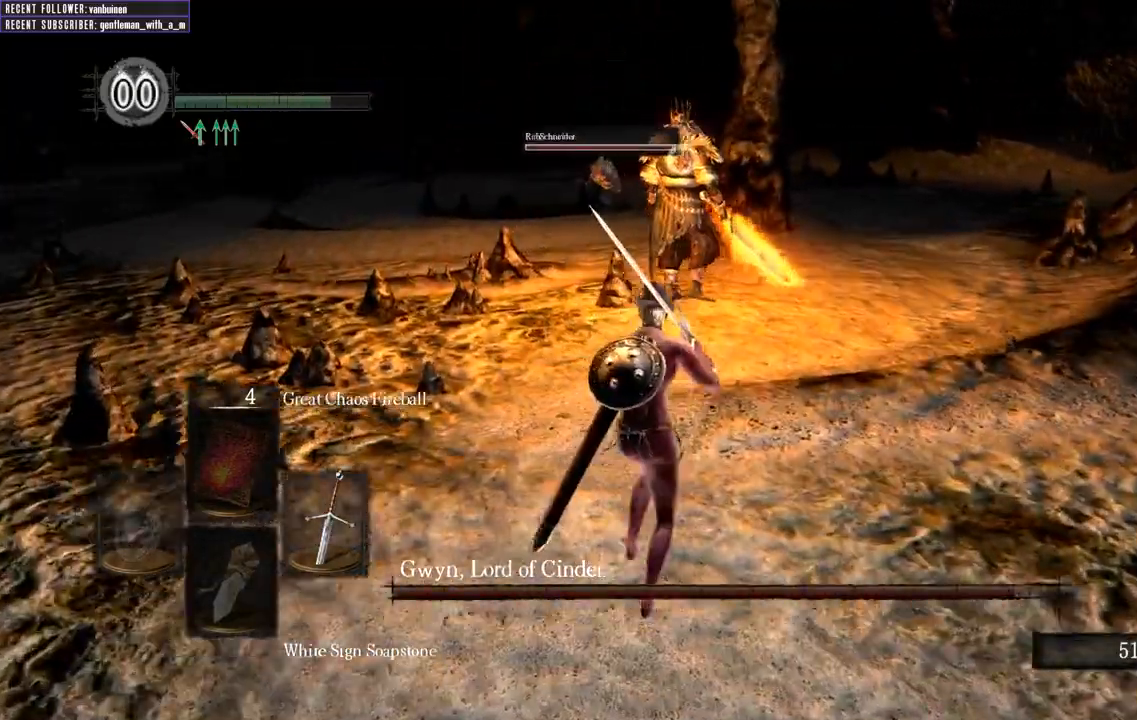
{"buttons": ["B"], "left_stick": "up-right", "right_stick": "center", "events": [[217, "left_stick", "up-right"]]}
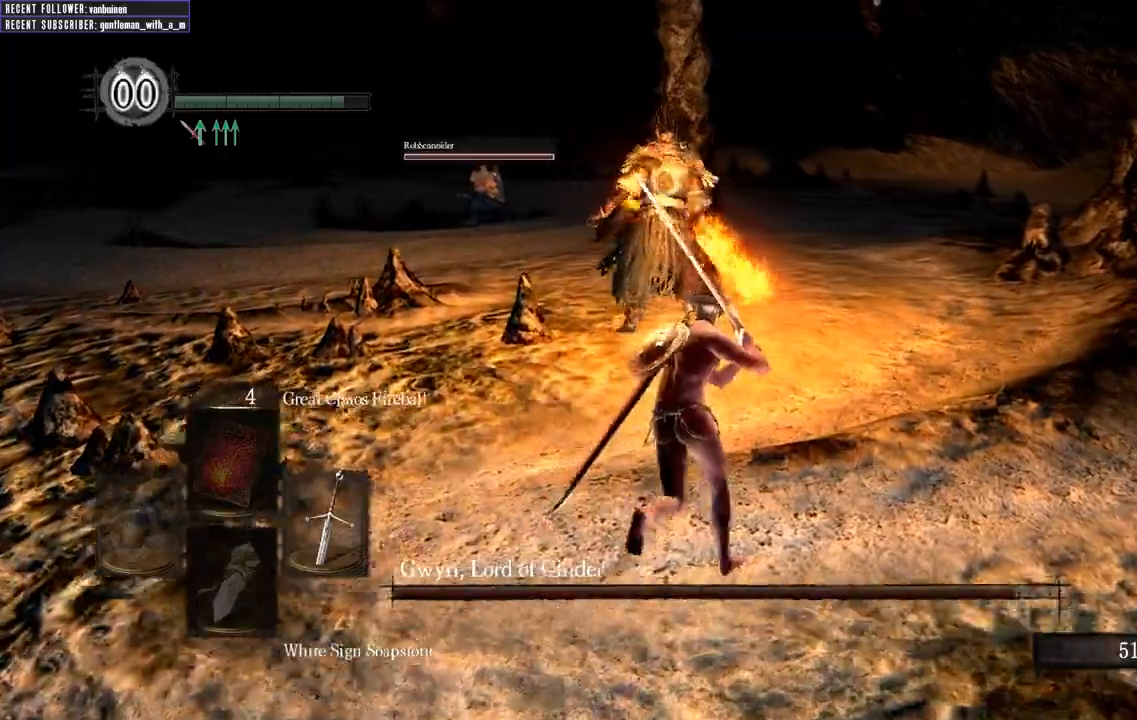
{"buttons": ["B"], "left_stick": "up-right", "right_stick": "center", "events": []}
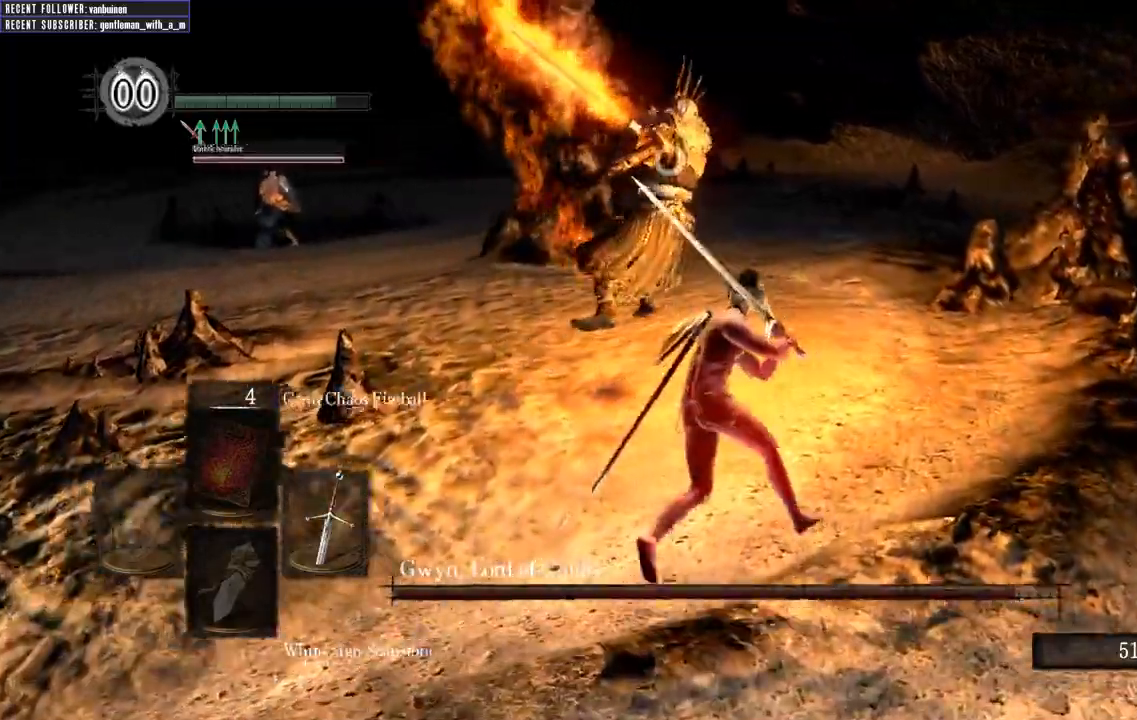
{"buttons": ["B"], "left_stick": "up-right", "right_stick": "center", "events": []}
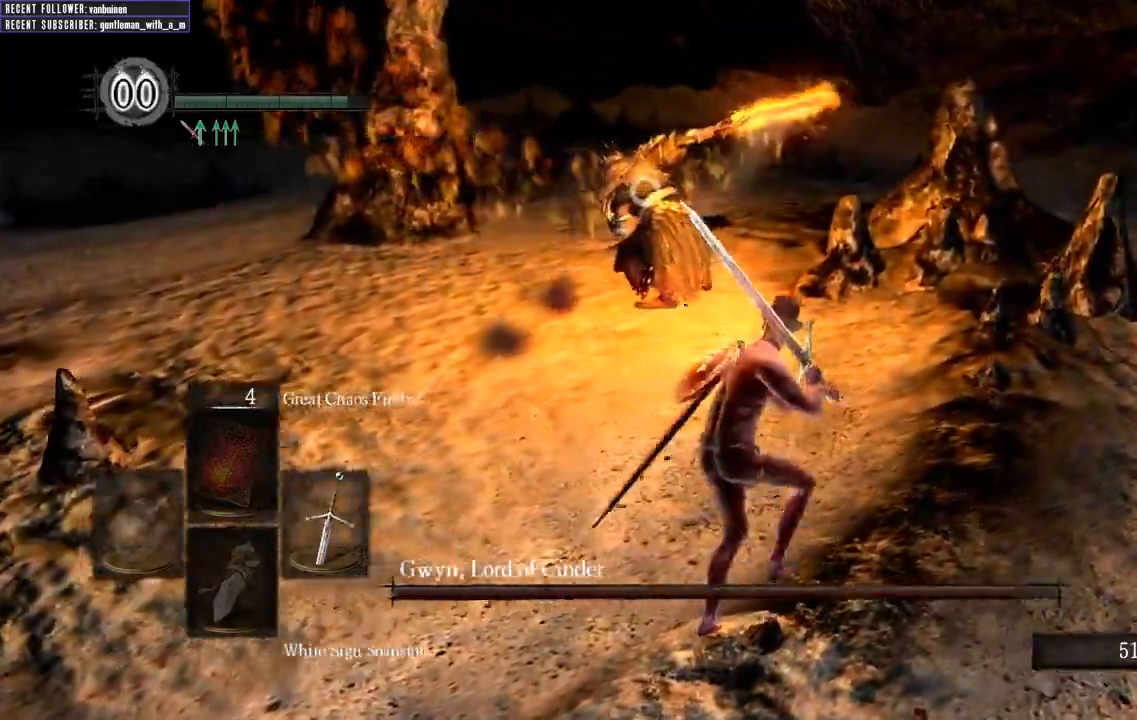
{"buttons": ["B"], "left_stick": "up-right", "right_stick": "center", "events": []}
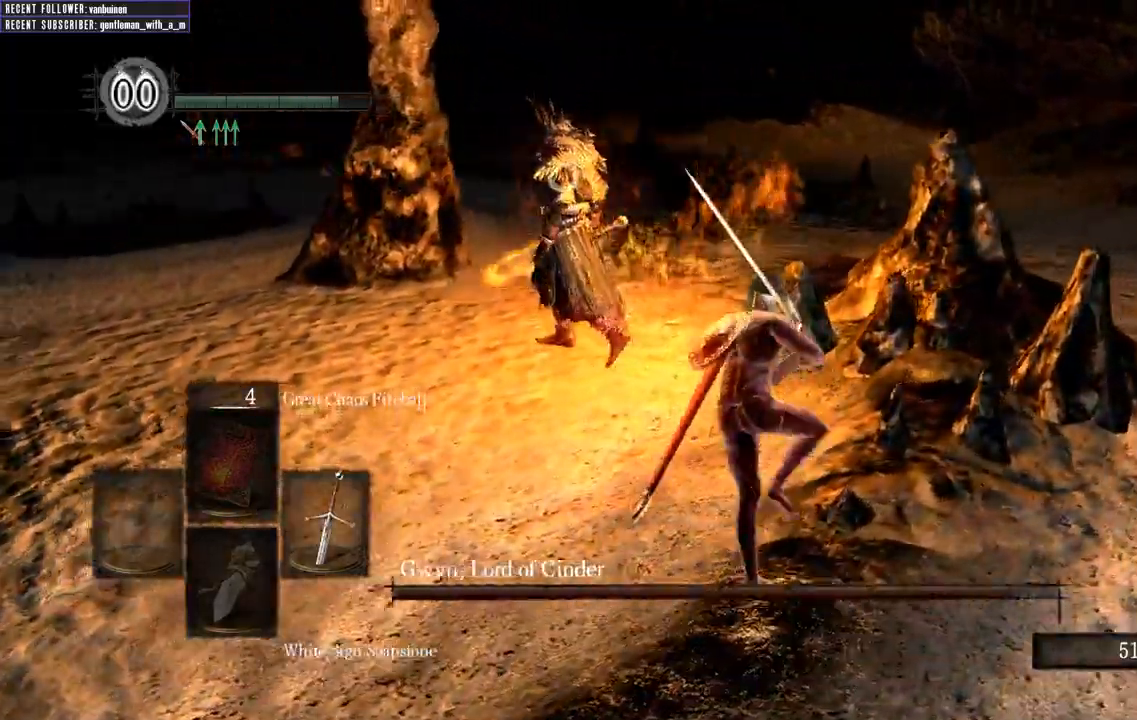
{"buttons": ["B"], "left_stick": "up-right", "right_stick": "center", "events": []}
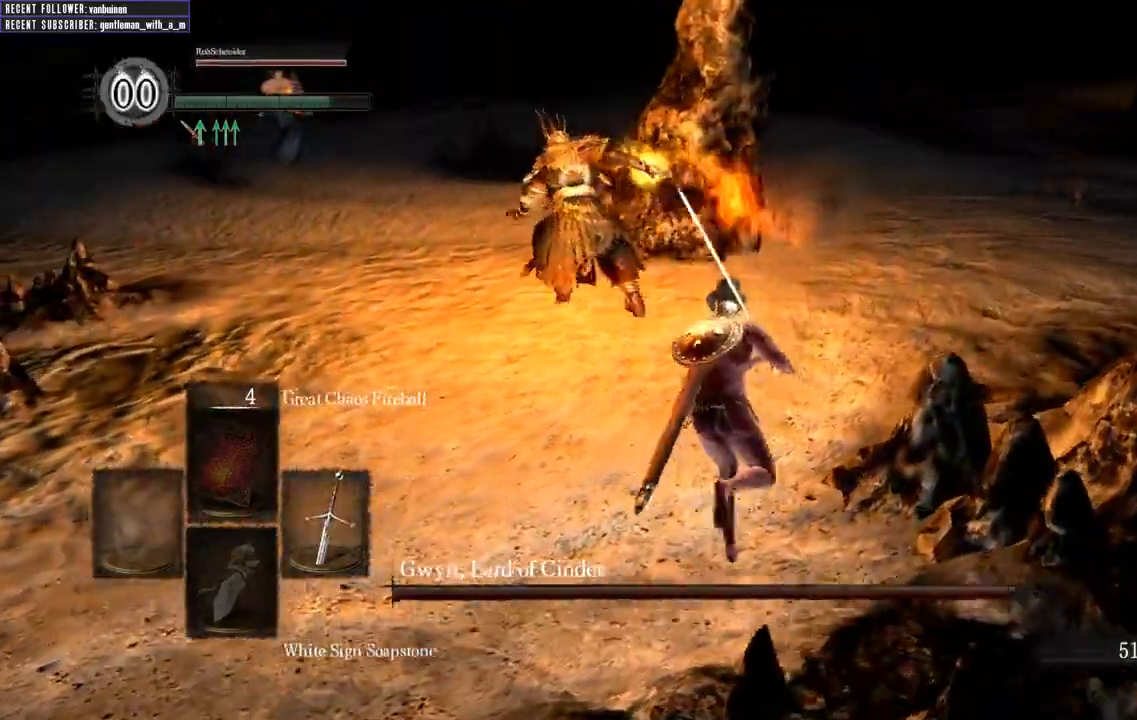
{"buttons": ["B"], "left_stick": "up", "right_stick": "center", "events": [[350, "left_stick", "up"]]}
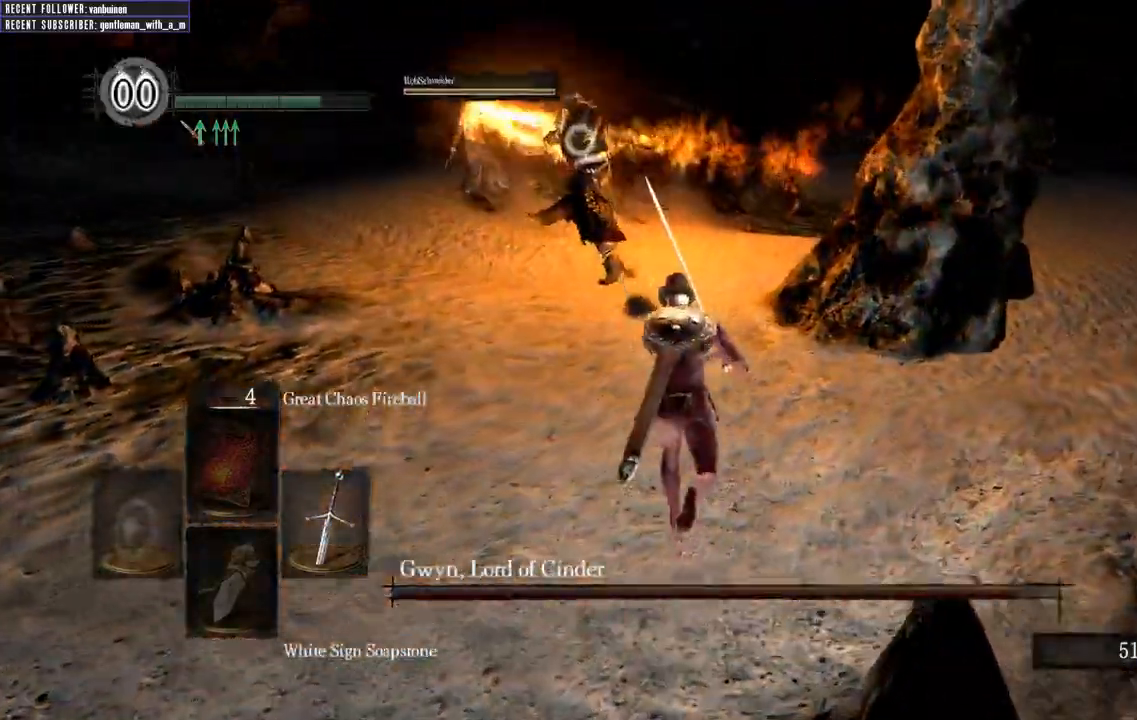
{"buttons": ["B"], "left_stick": "up", "right_stick": "center", "events": []}
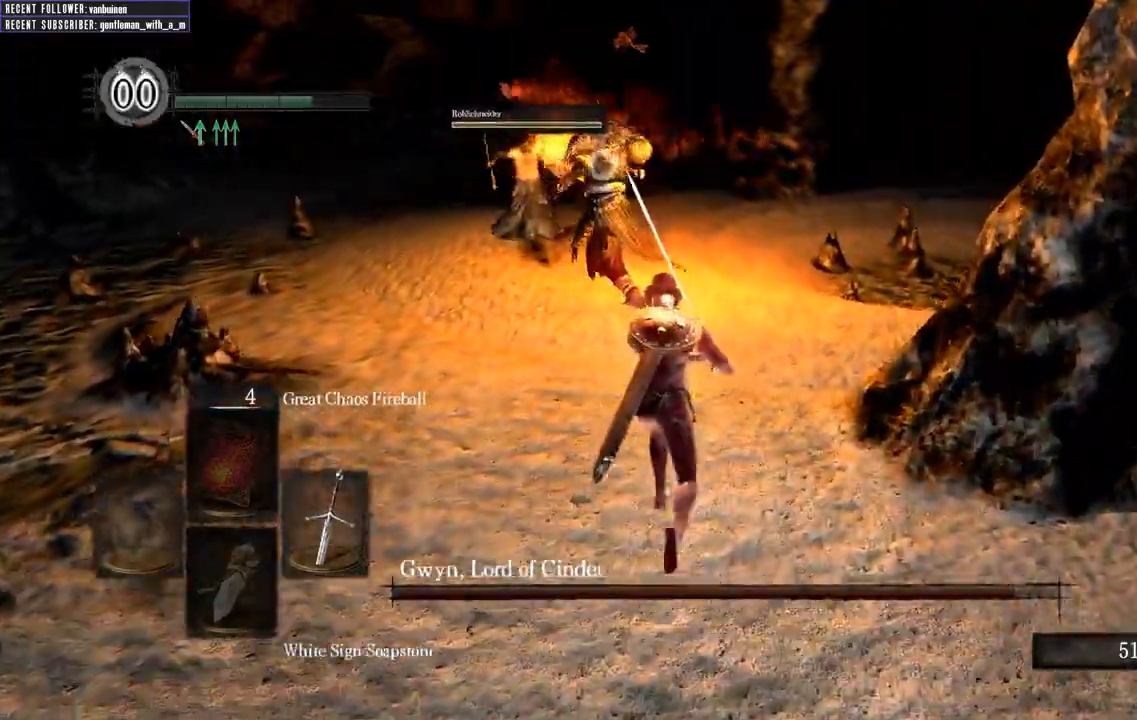
{"buttons": ["B"], "left_stick": "up", "right_stick": "center", "events": []}
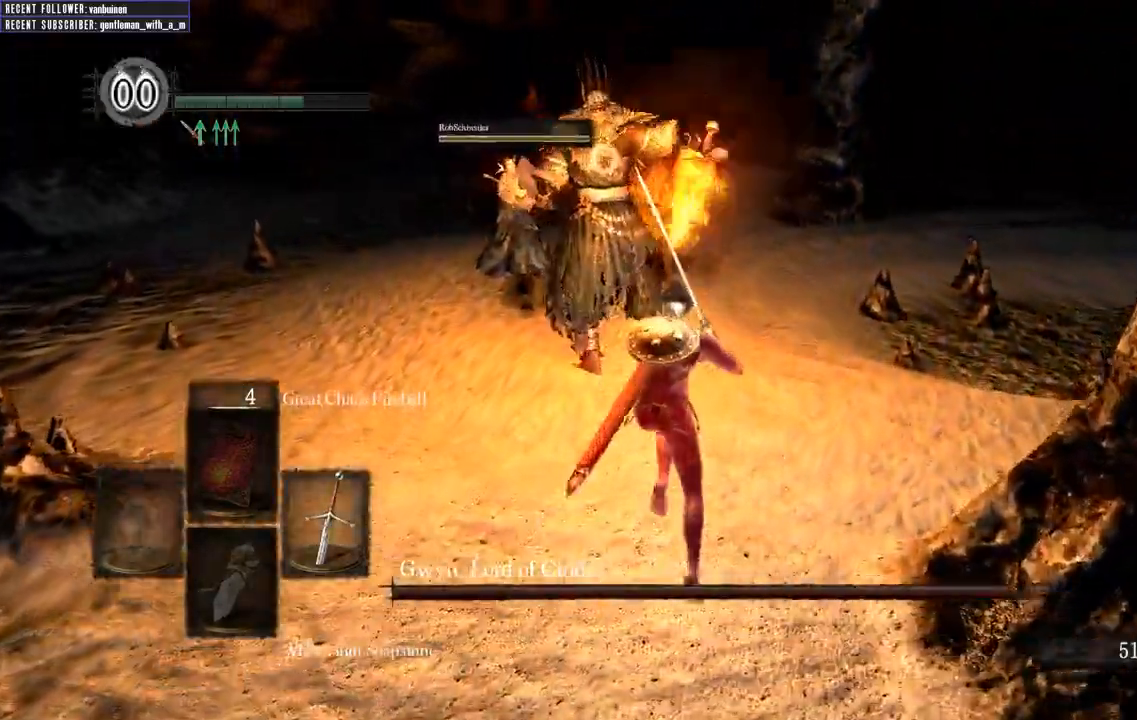
{"buttons": [], "left_stick": "up", "right_stick": "center", "events": [[17, "B", "up"], [183, "R1", "down"], [400, "R1", "up"]]}
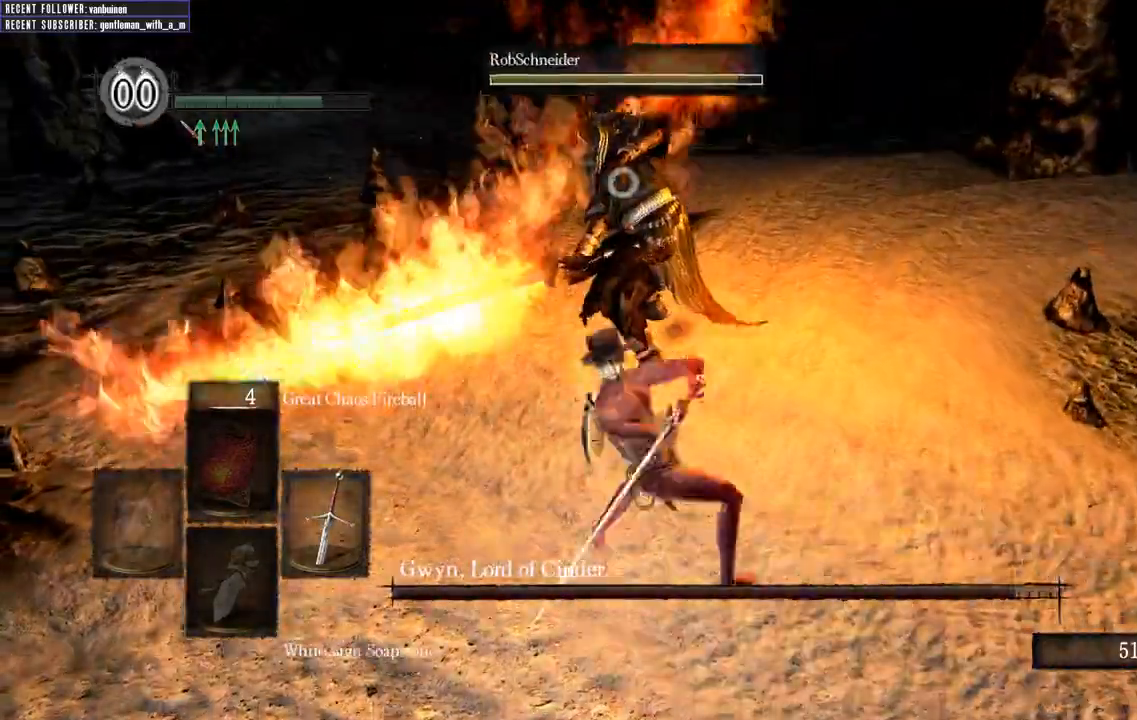
{"buttons": [], "left_stick": "up", "right_stick": "center", "events": []}
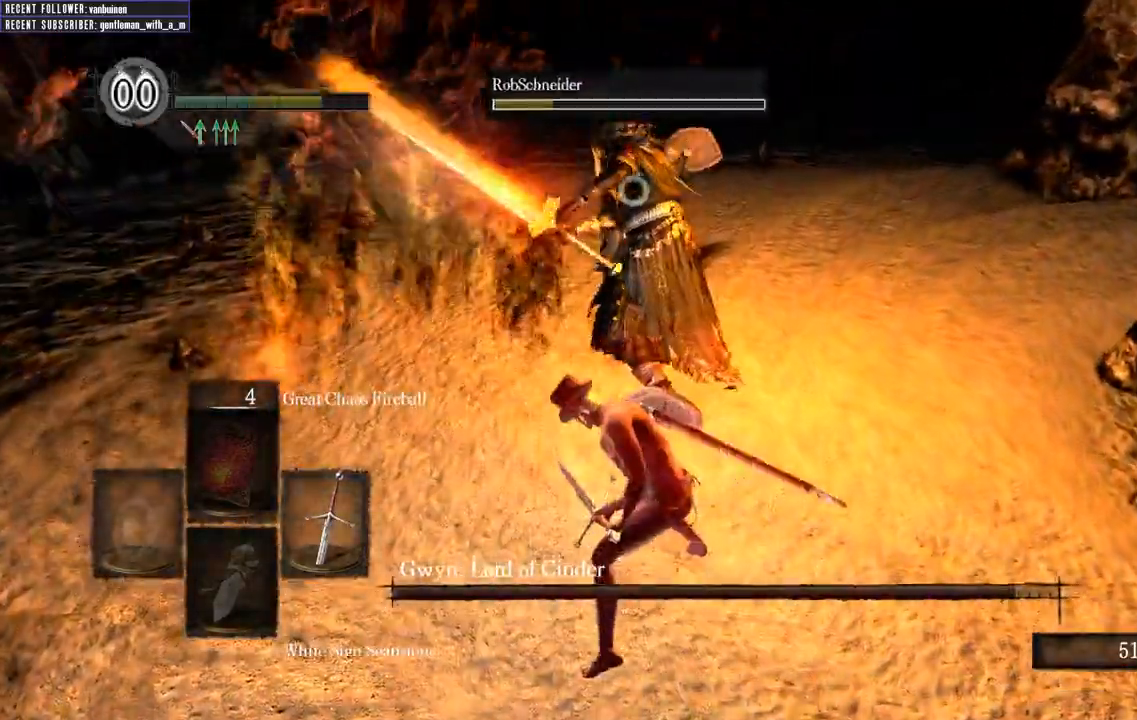
{"buttons": [], "left_stick": "up", "right_stick": "center", "events": []}
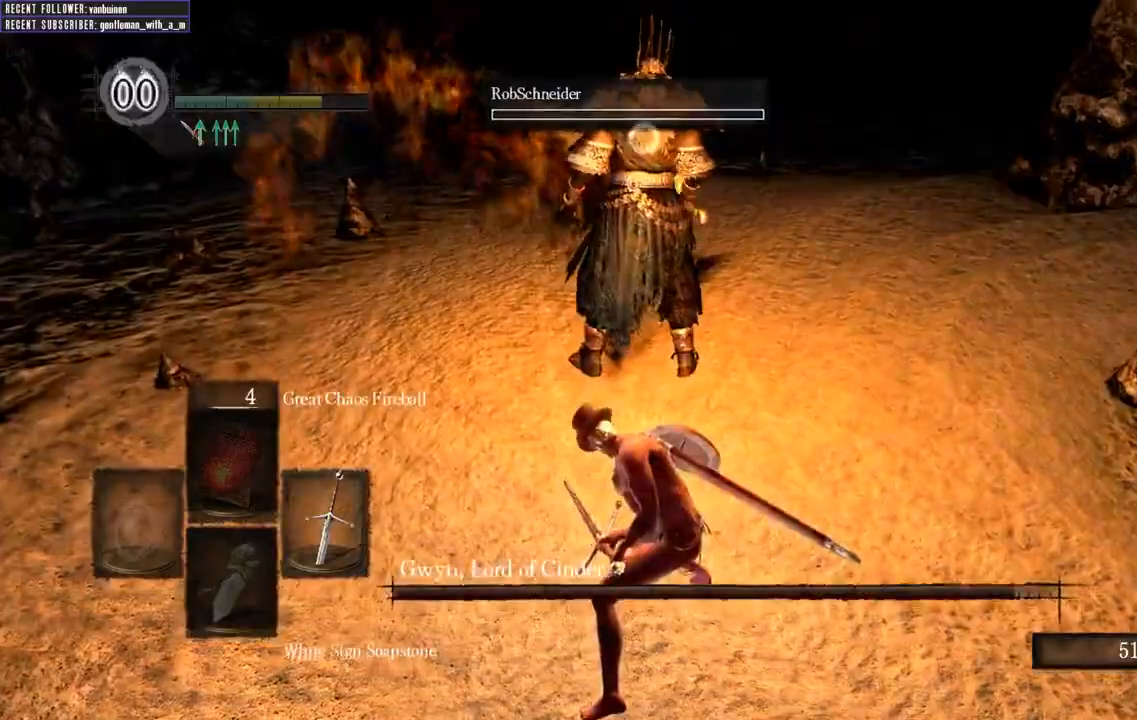
{"buttons": [], "left_stick": "up", "right_stick": "center", "events": [[333, "R1", "down"], [483, "R1", "up"]]}
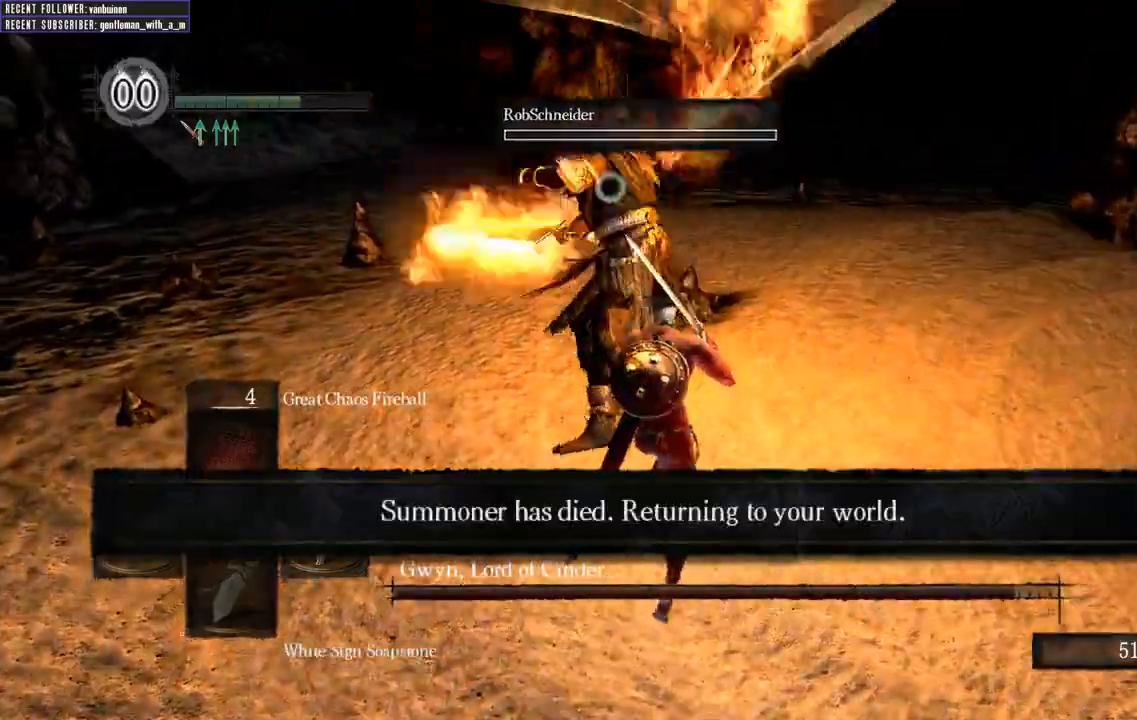
{"buttons": [], "left_stick": "up", "right_stick": "center", "events": [[83, "R1", "down"], [233, "R1", "up"], [333, "R1", "down"], [483, "R1", "up"]]}
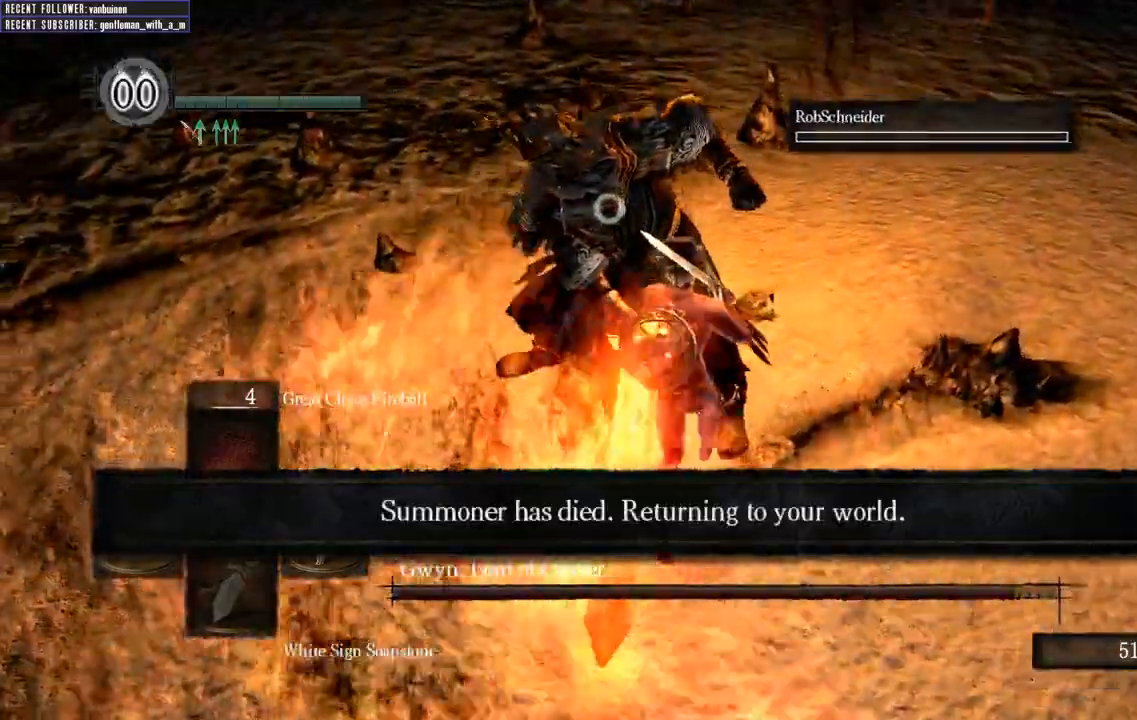
{"buttons": ["R1"], "left_stick": "center", "right_stick": "center", "events": [[50, "R1", "down"], [200, "R1", "up"], [383, "left_stick", "center"], [500, "R1", "down"]]}
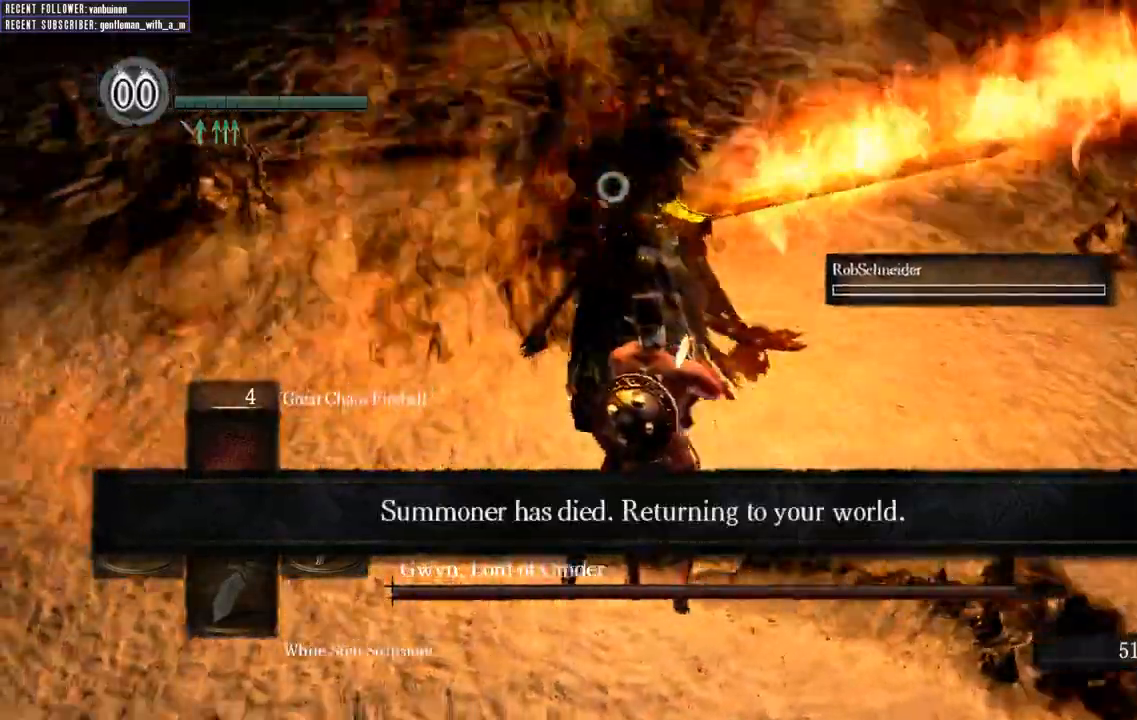
{"buttons": [], "left_stick": "center", "right_stick": "center", "events": [[50, "R1", "up"], [300, "left_stick", "right"], [483, "left_stick", "center"]]}